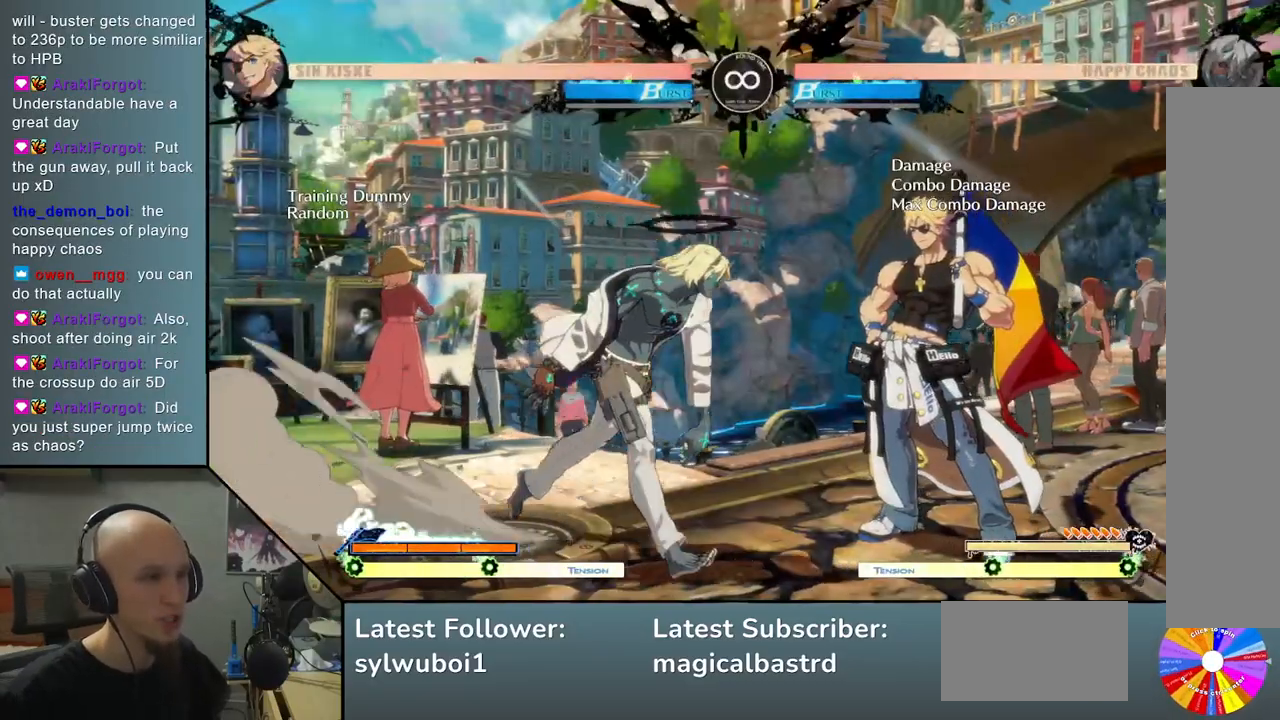
Gameplay with a controller (arcade stick); each line is a JSON object with the inputs held at the frame after it. "events" lists button and stick changes between this image and that frame as [ms after this image, input, new state], when the widget could be followed in between. Not read: L3 R3.
{"buttons": ["SQUARE"], "left_stick": "right", "events": [[167, "left_stick", "center"], [200, "R2", "down"], [300, "R2", "up"], [367, "left_stick", "right"], [467, "SQUARE", "down"]]}
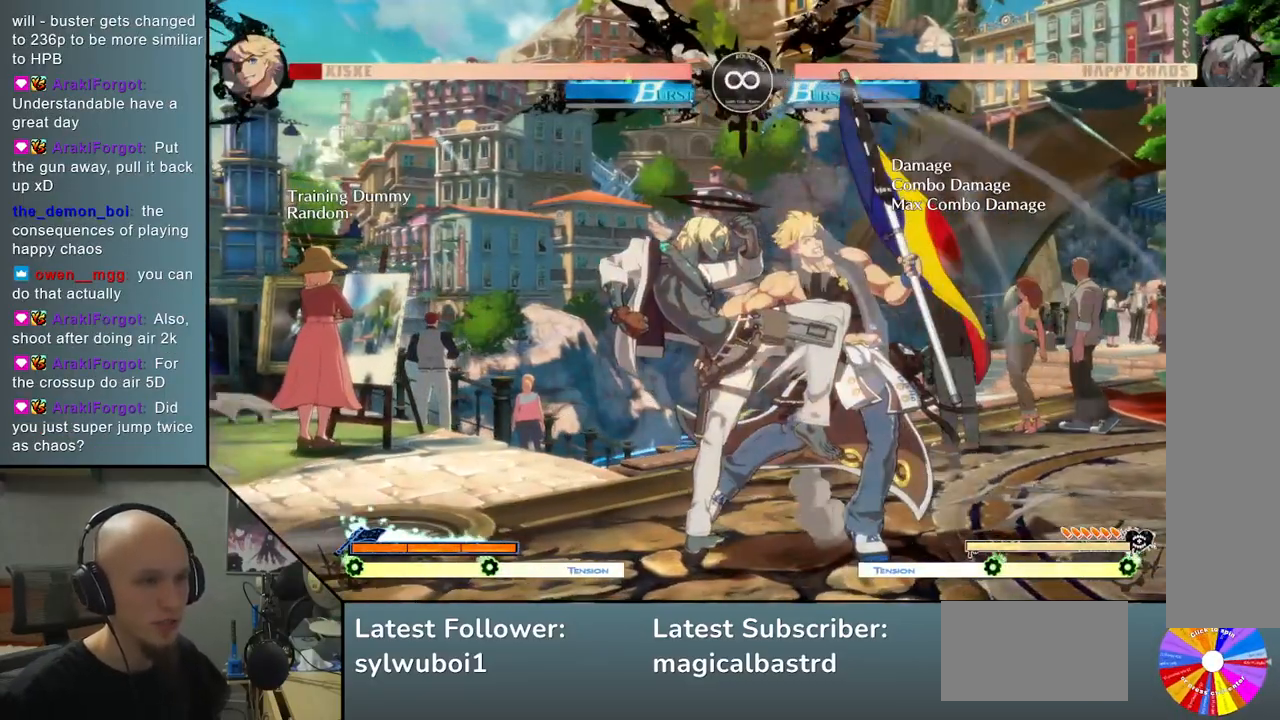
{"buttons": [], "left_stick": "center", "events": [[67, "SQUARE", "up"], [333, "L2", "down"], [500, "L2", "up"], [500, "left_stick", "center"]]}
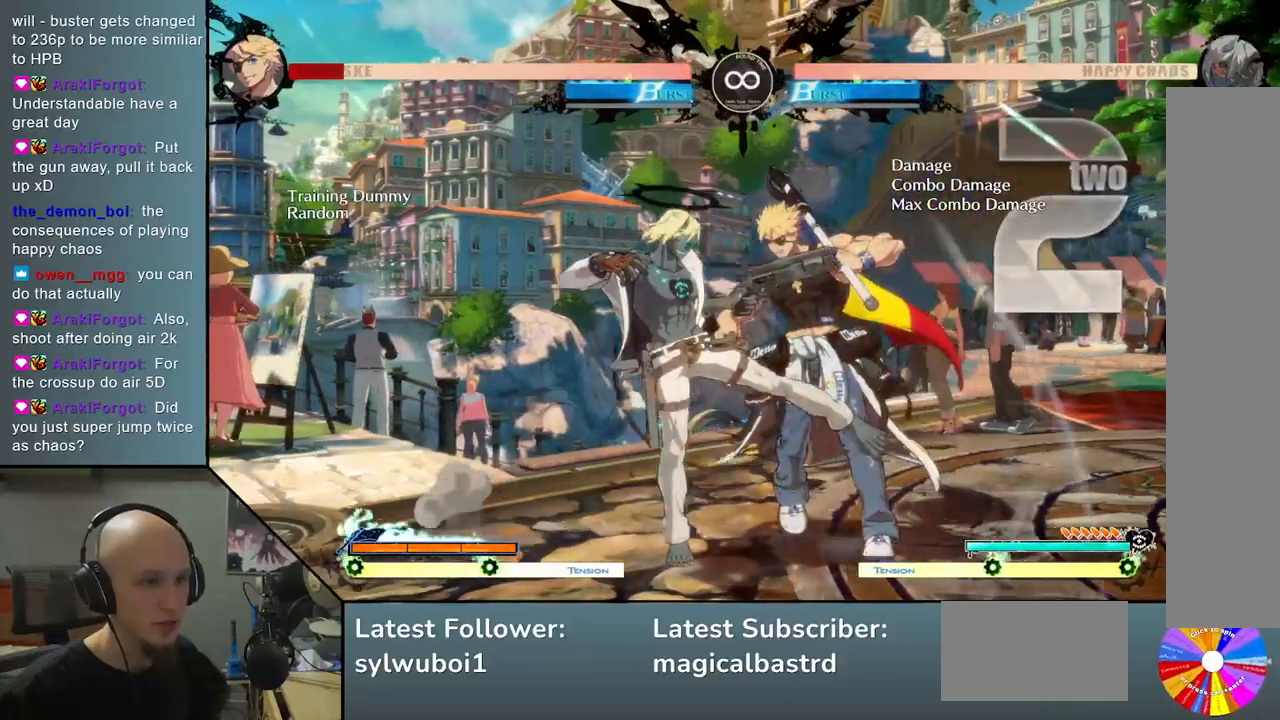
{"buttons": [], "left_stick": "center", "events": [[50, "left_stick", "down"], [183, "left_stick", "right"], [267, "L2", "down"], [450, "L2", "up"], [500, "left_stick", "center"]]}
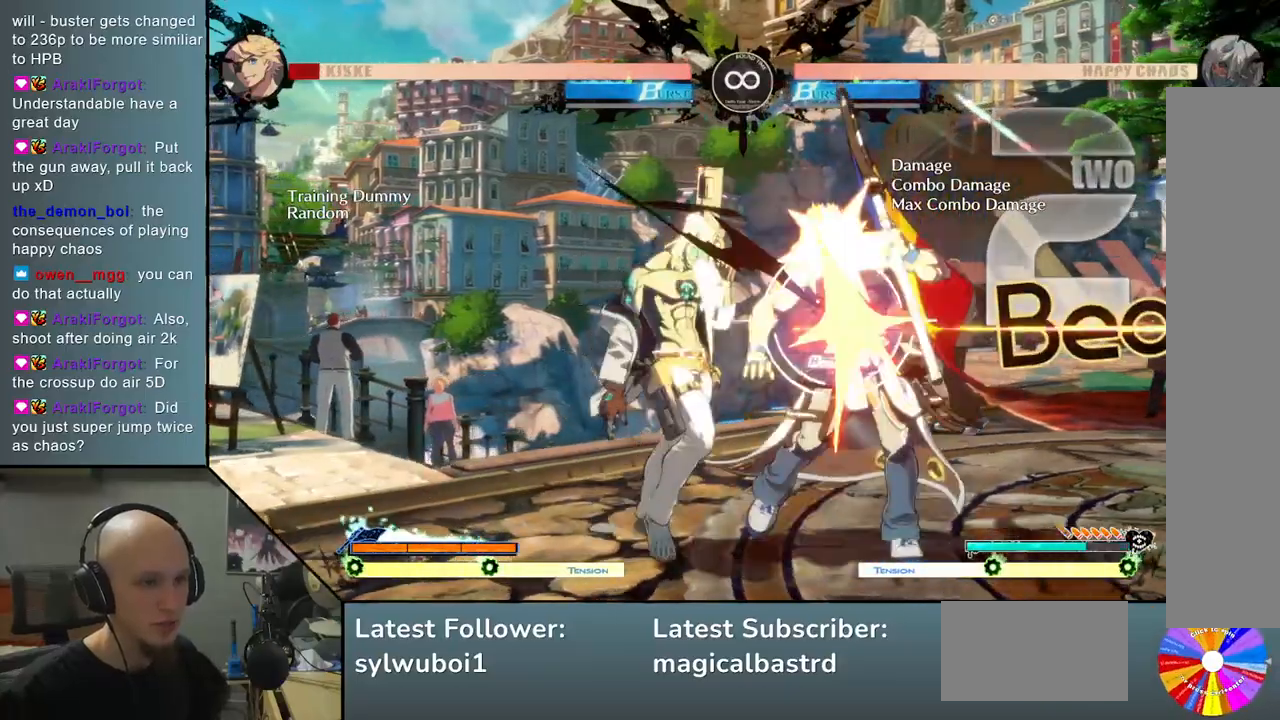
{"buttons": [], "left_stick": "center", "events": [[133, "SELECT", "down"], [300, "SELECT", "up"]]}
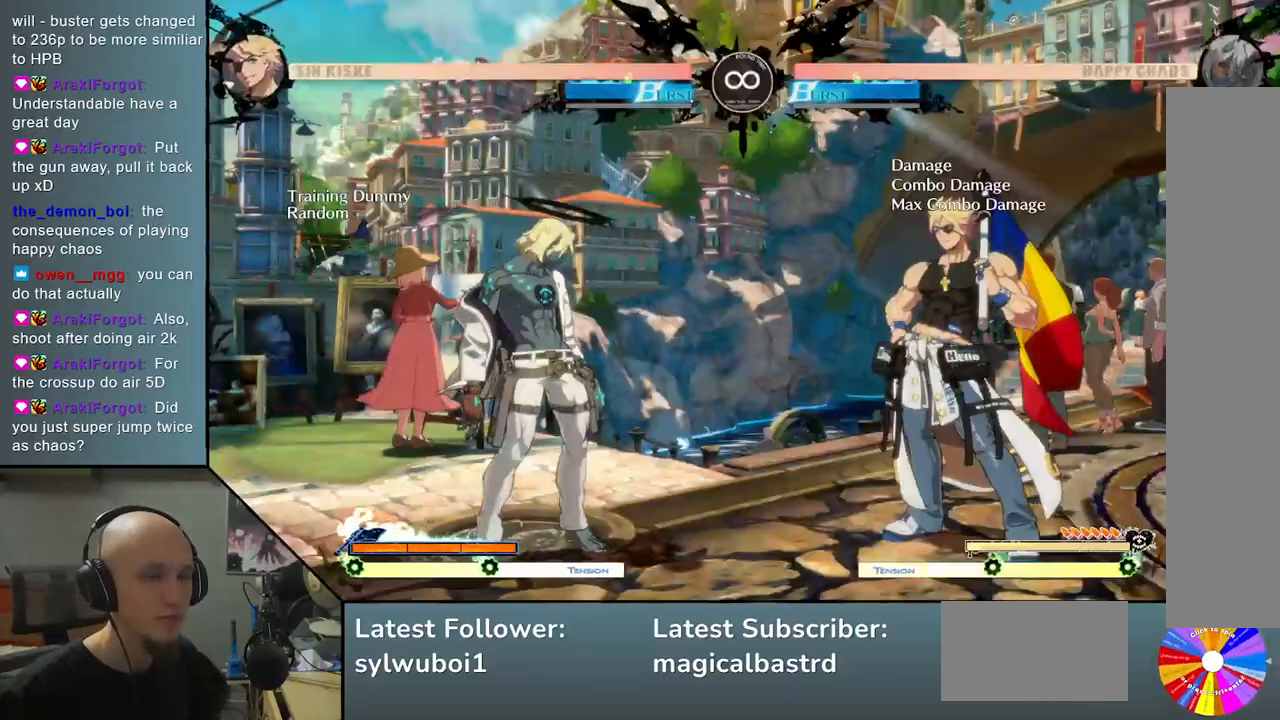
{"buttons": ["R2"], "left_stick": "right", "events": [[17, "left_stick", "right"], [133, "left_stick", "center"], [200, "left_stick", "right"], [400, "R2", "down"]]}
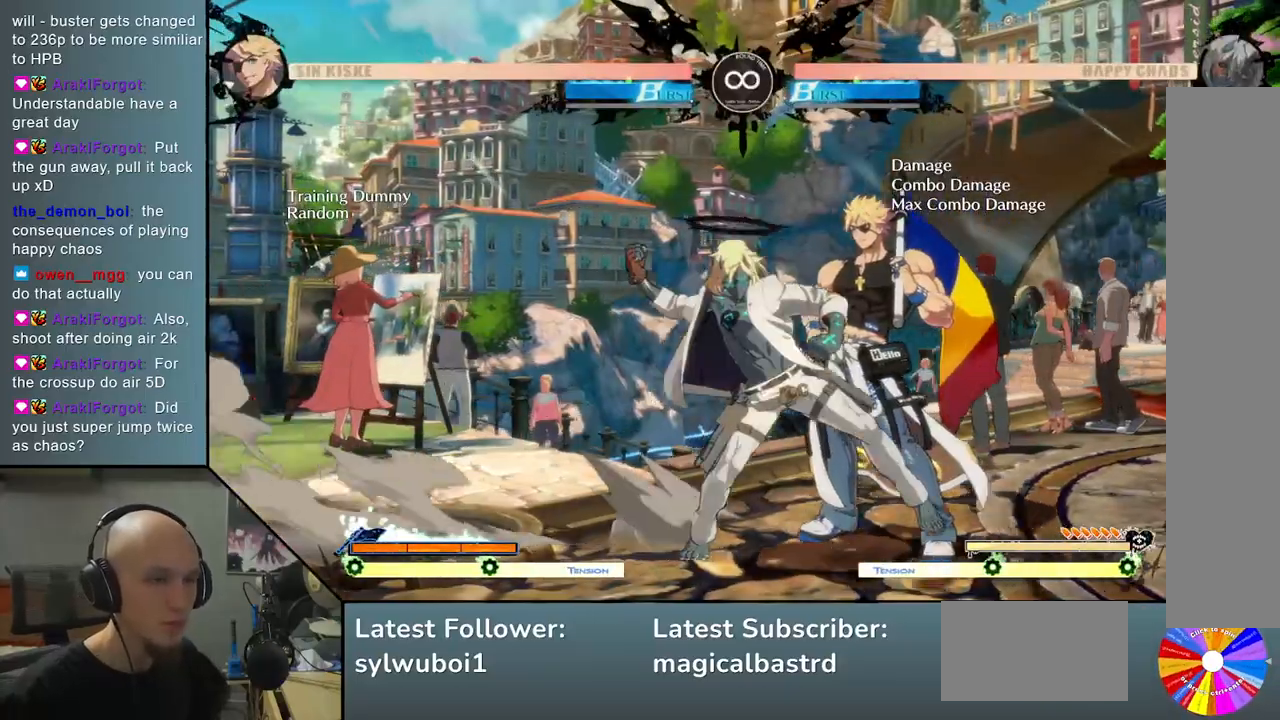
{"buttons": [], "left_stick": "center", "events": [[33, "R2", "up"], [33, "left_stick", "center"], [200, "SQUARE", "down"], [267, "SQUARE", "up"]]}
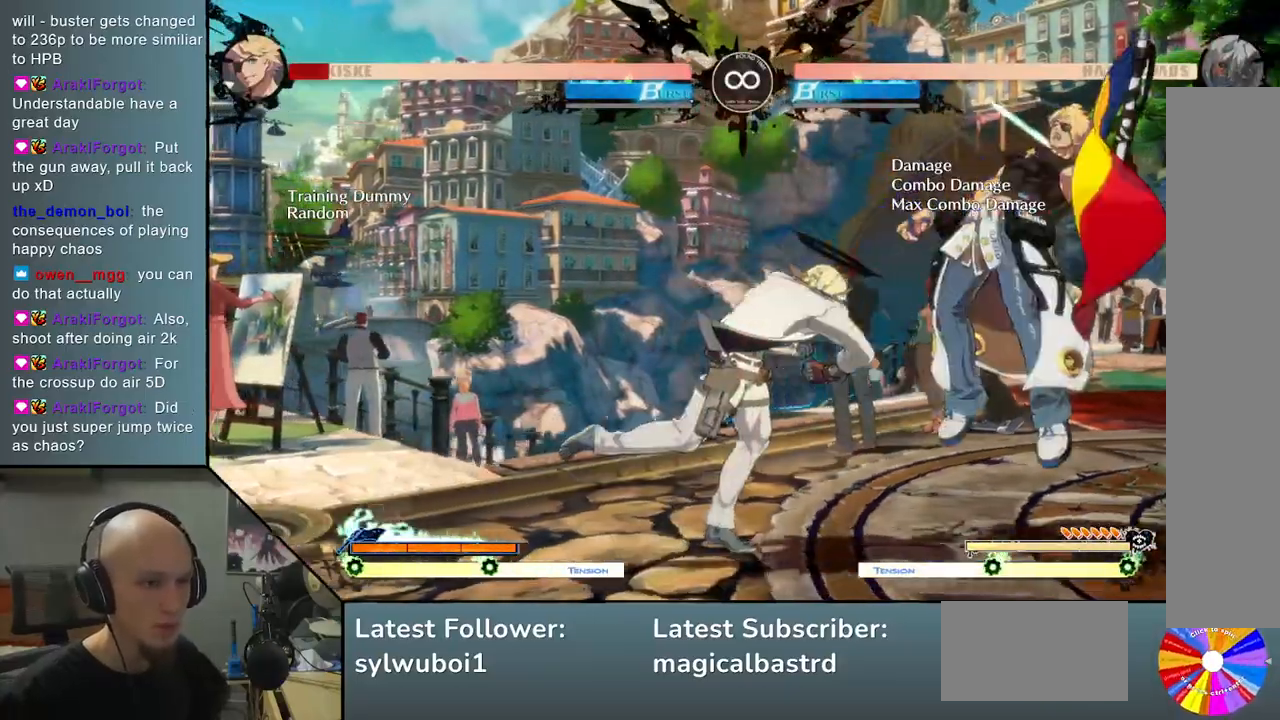
{"buttons": [], "left_stick": "right", "events": [[33, "SELECT", "down"], [200, "SELECT", "up"], [350, "left_stick", "right"]]}
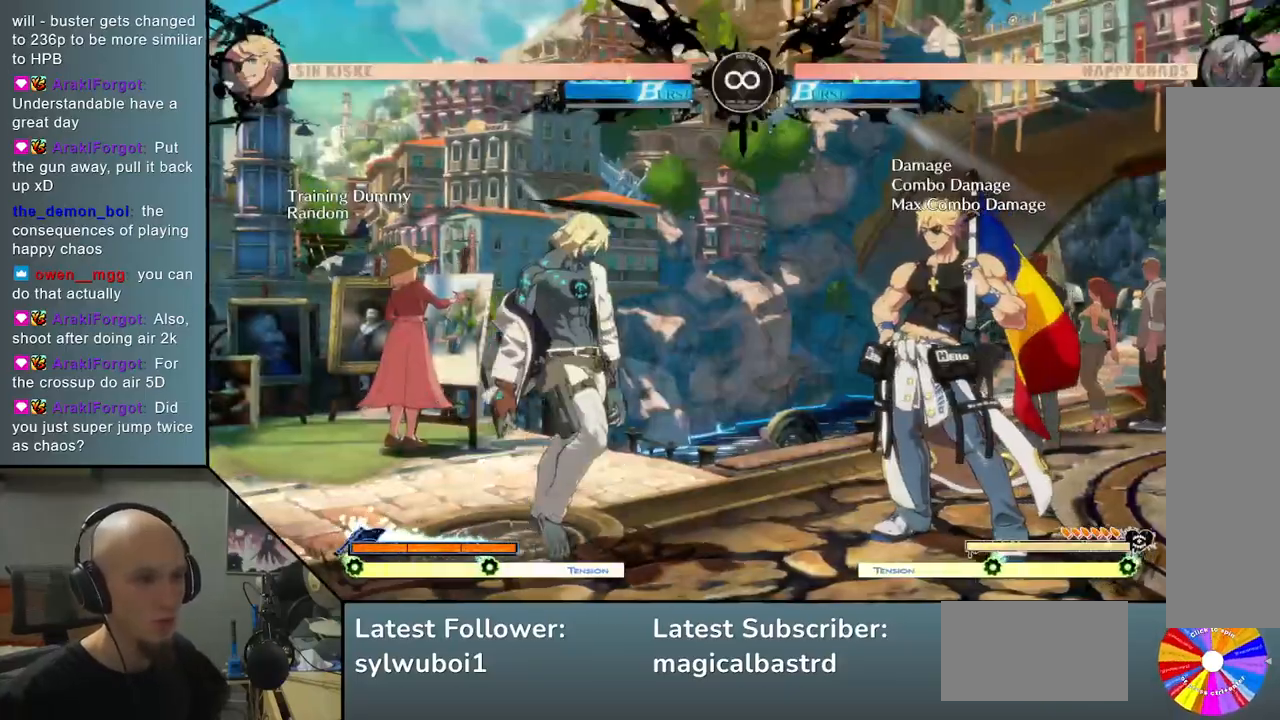
{"buttons": [], "left_stick": "center", "events": [[333, "R2", "down"], [333, "left_stick", "center"], [417, "R2", "up"]]}
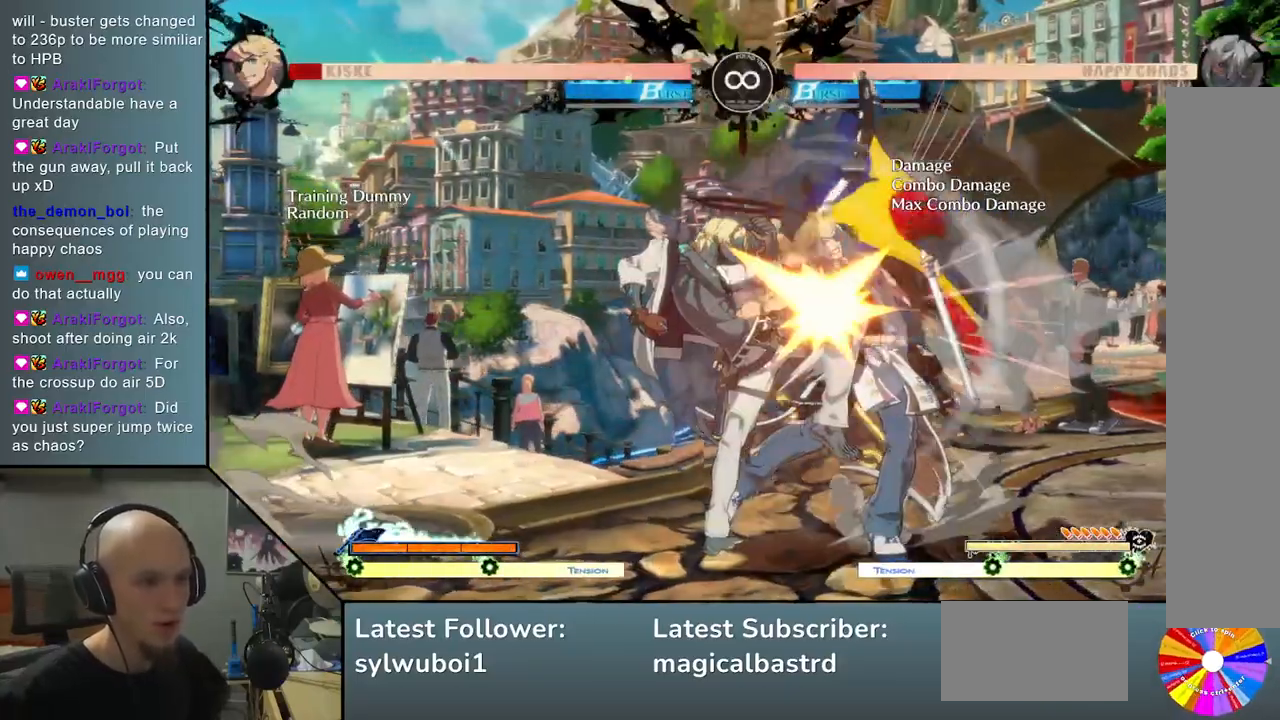
{"buttons": [], "left_stick": "center", "events": [[67, "SQUARE", "down"], [167, "SQUARE", "up"]]}
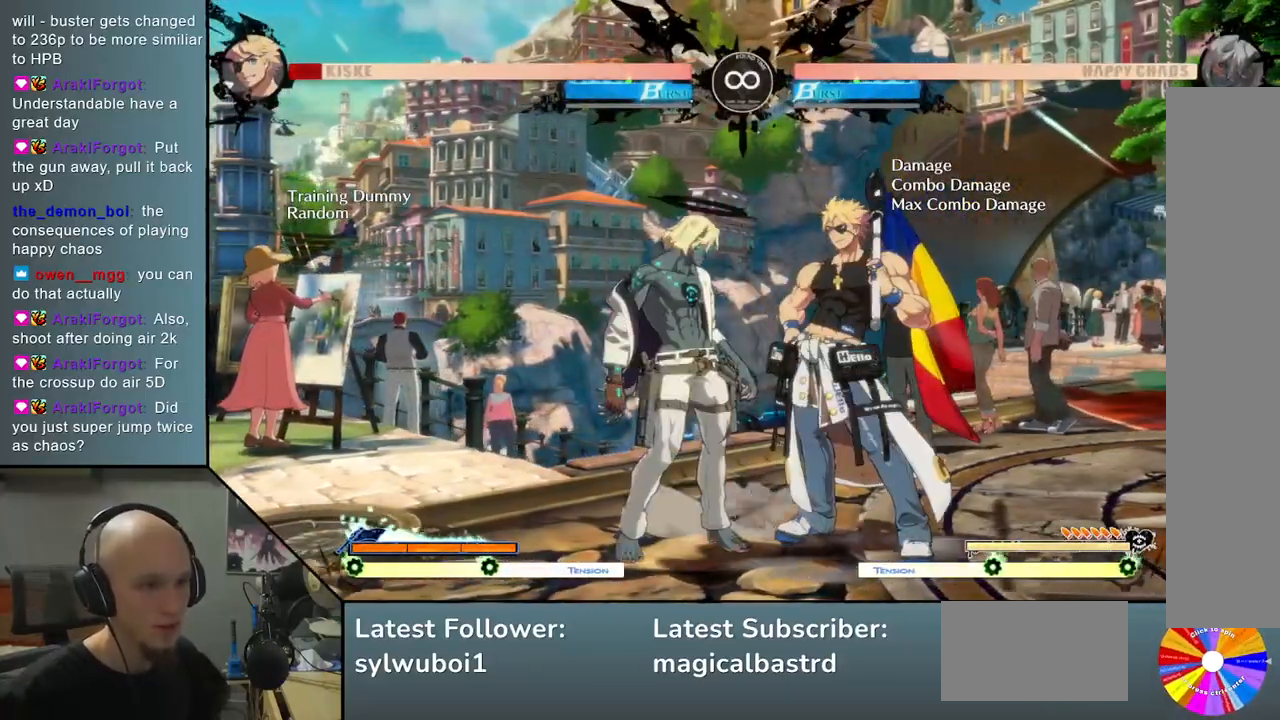
{"buttons": [], "left_stick": "center", "events": [[200, "SELECT", "down"], [400, "SELECT", "up"]]}
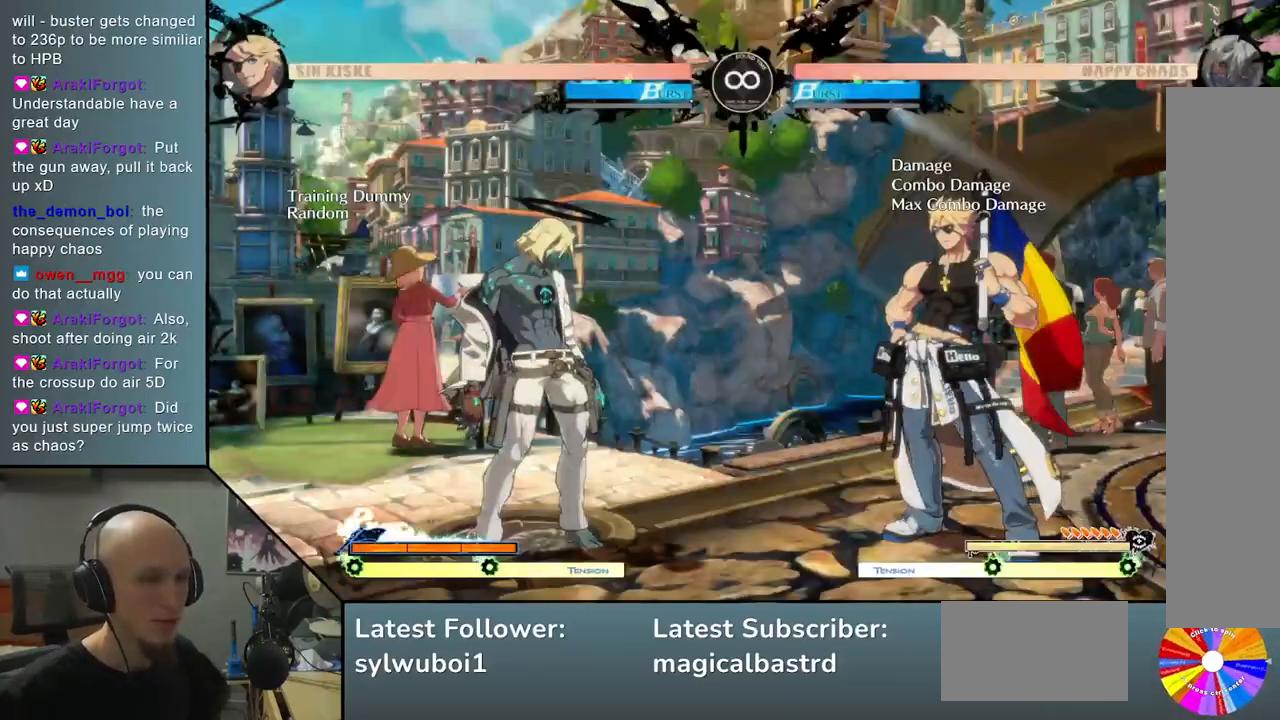
{"buttons": ["R2"], "left_stick": "center", "events": [[50, "left_stick", "right"], [150, "left_stick", "center"], [217, "left_stick", "right"], [417, "R2", "down"], [450, "left_stick", "center"]]}
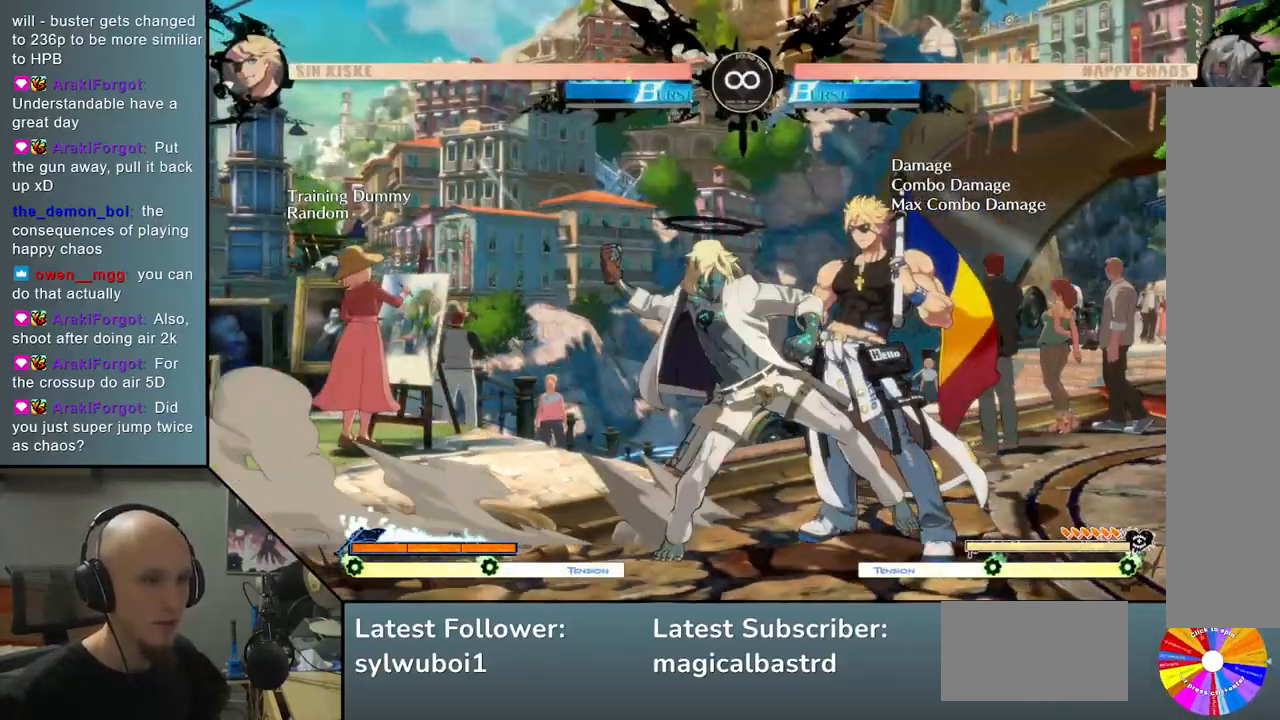
{"buttons": [], "left_stick": "center", "events": [[50, "R2", "up"], [233, "SQUARE", "down"], [367, "SQUARE", "up"]]}
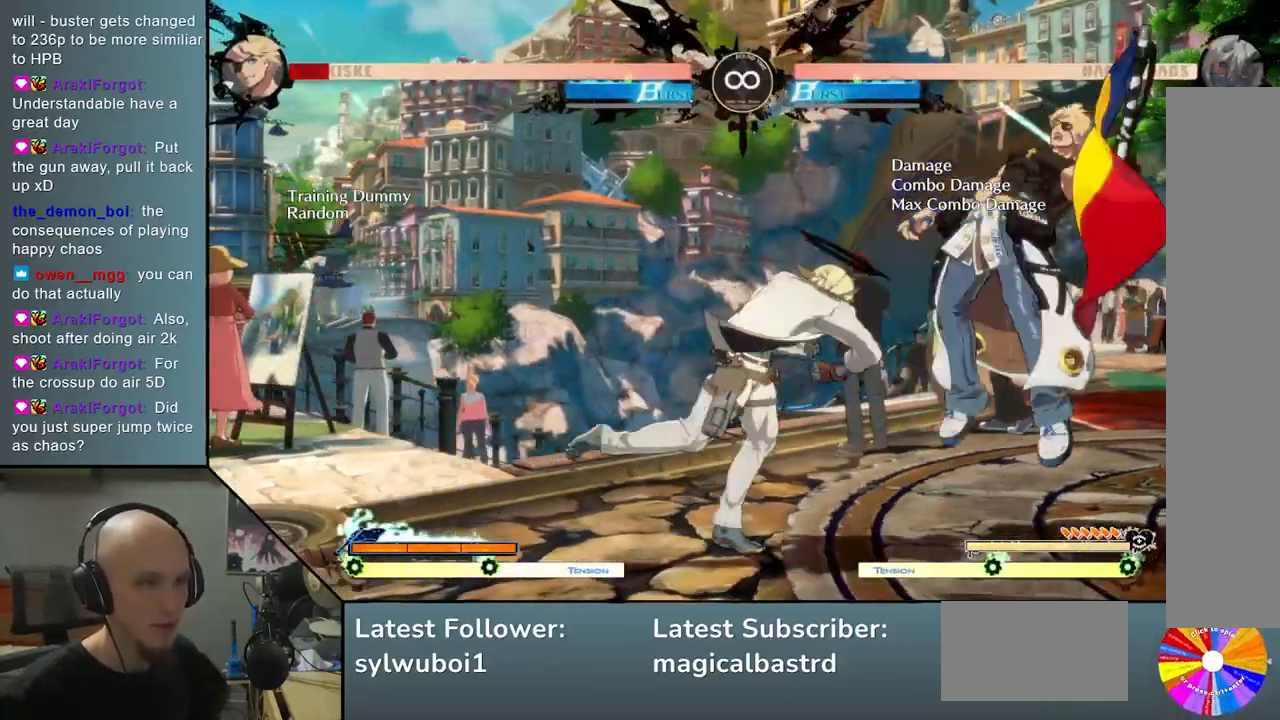
{"buttons": [], "left_stick": "center", "events": []}
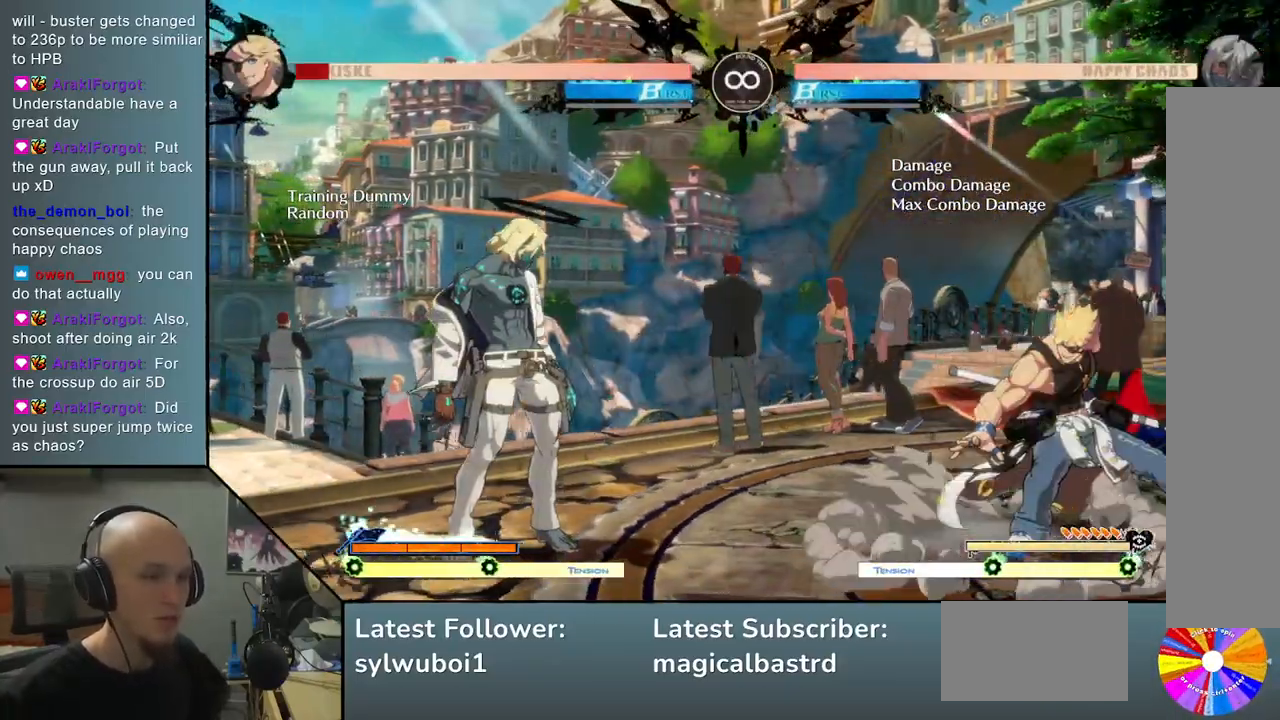
{"buttons": [], "left_stick": "right", "events": [[133, "SELECT", "down"], [333, "SELECT", "up"], [500, "left_stick", "right"]]}
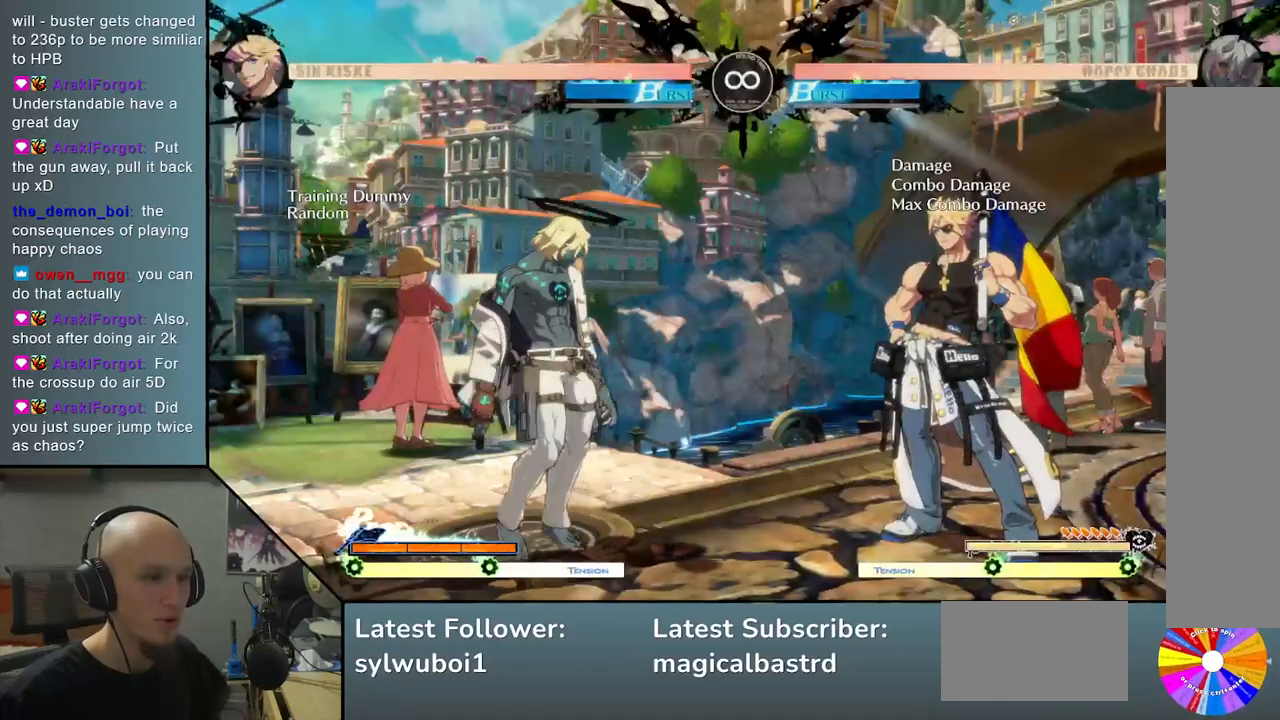
{"buttons": ["R2"], "left_stick": "center", "events": [[133, "TRIANGLE", "down"], [350, "TRIANGLE", "up"], [400, "R2", "down"], [433, "left_stick", "center"]]}
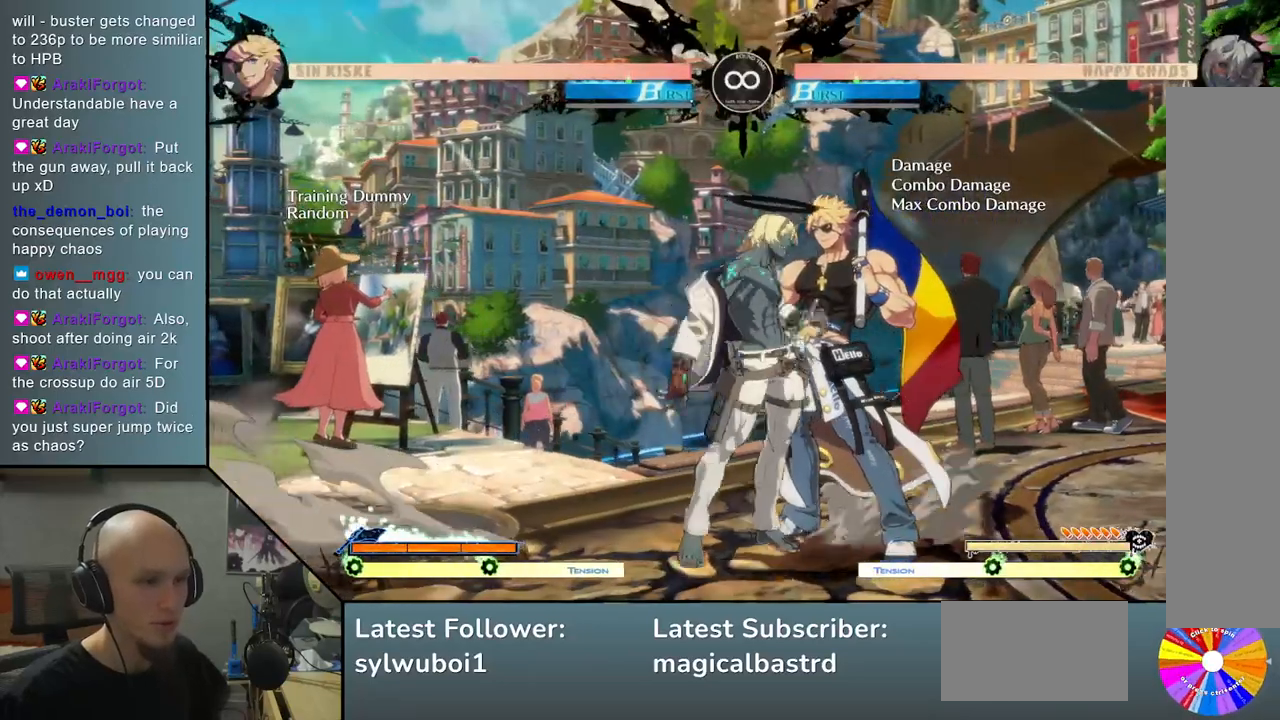
{"buttons": [], "left_stick": "left", "events": [[50, "R2", "up"], [150, "SQUARE", "down"], [367, "SQUARE", "up"], [500, "left_stick", "left"]]}
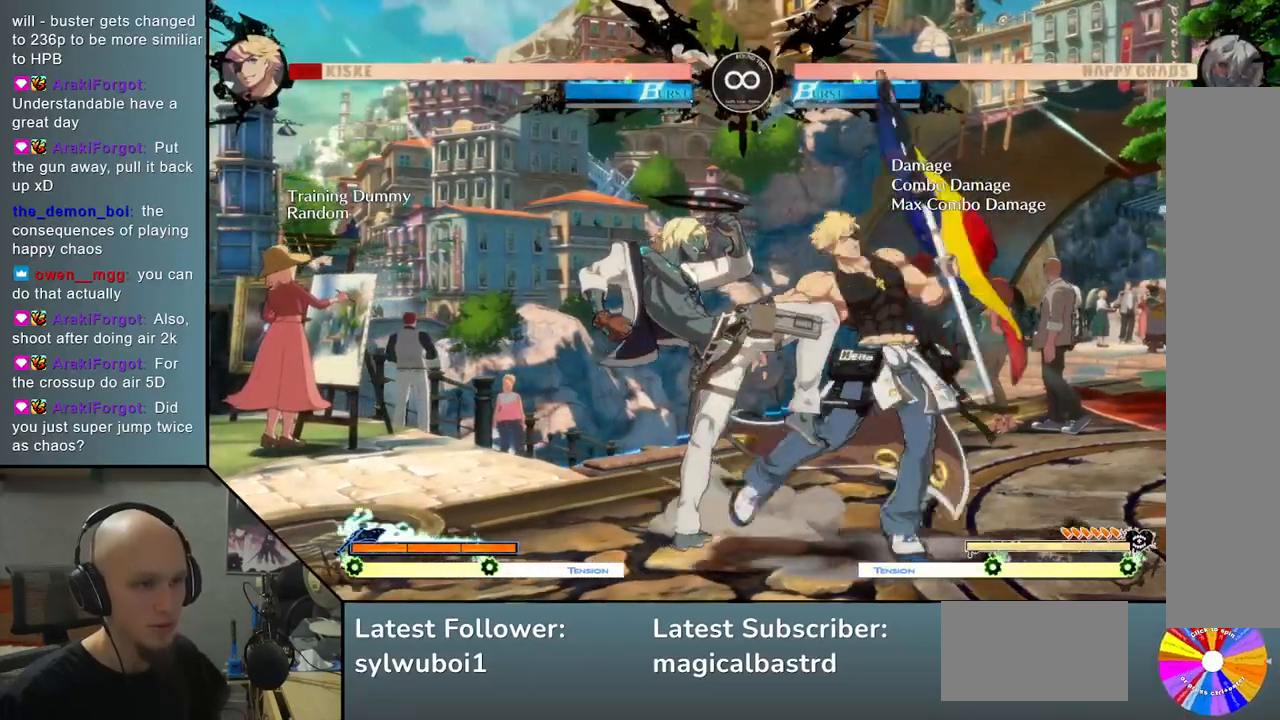
{"buttons": [], "left_stick": "center", "events": [[67, "left_stick", "center"], [267, "SELECT", "down"], [417, "SELECT", "up"]]}
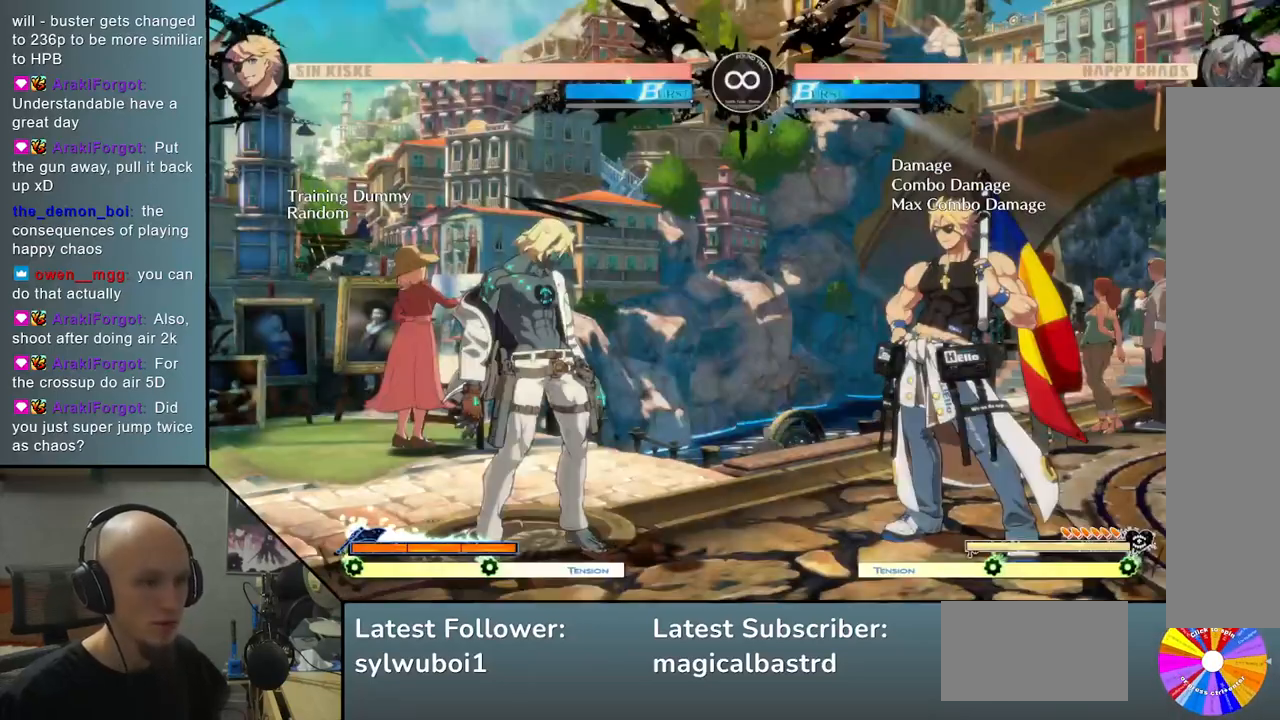
{"buttons": ["R2"], "left_stick": "center", "events": [[83, "left_stick", "right"], [217, "TRIANGLE", "down"], [400, "TRIANGLE", "up"], [433, "left_stick", "center"], [467, "R2", "down"]]}
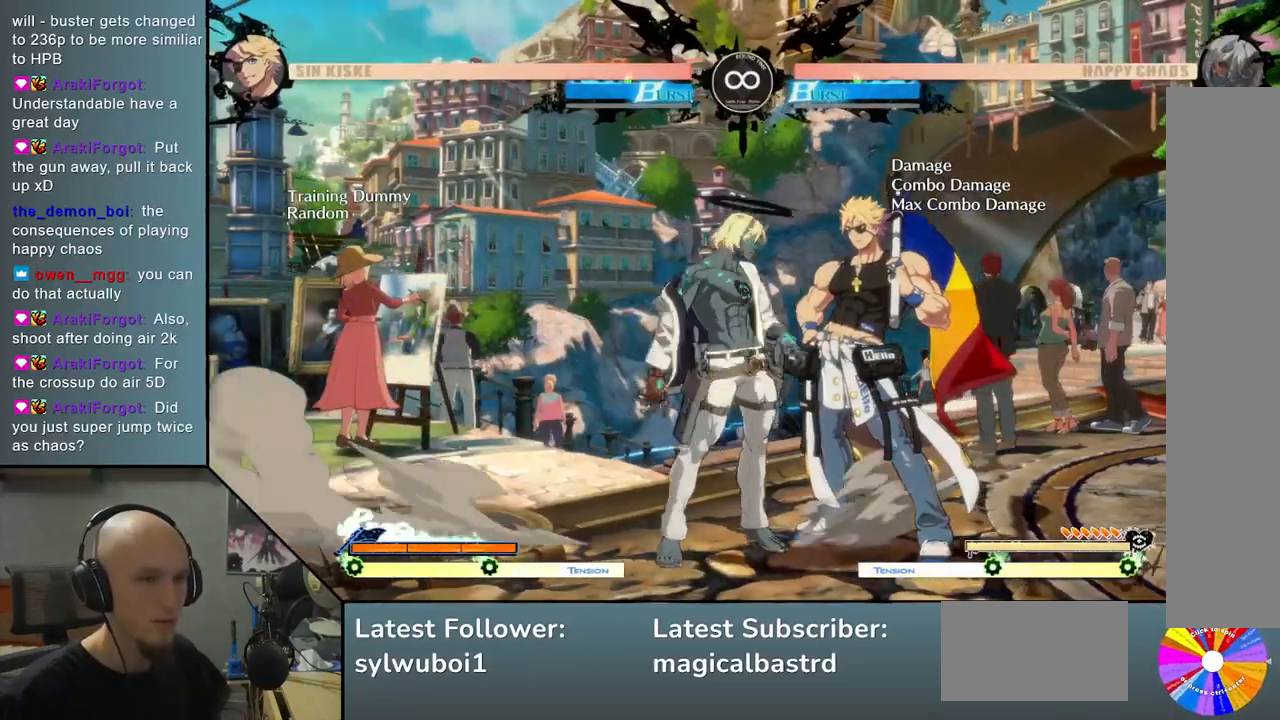
{"buttons": [], "left_stick": "down-left", "events": [[83, "R2", "up"], [267, "SQUARE", "down"], [400, "SQUARE", "up"], [500, "left_stick", "down-left"]]}
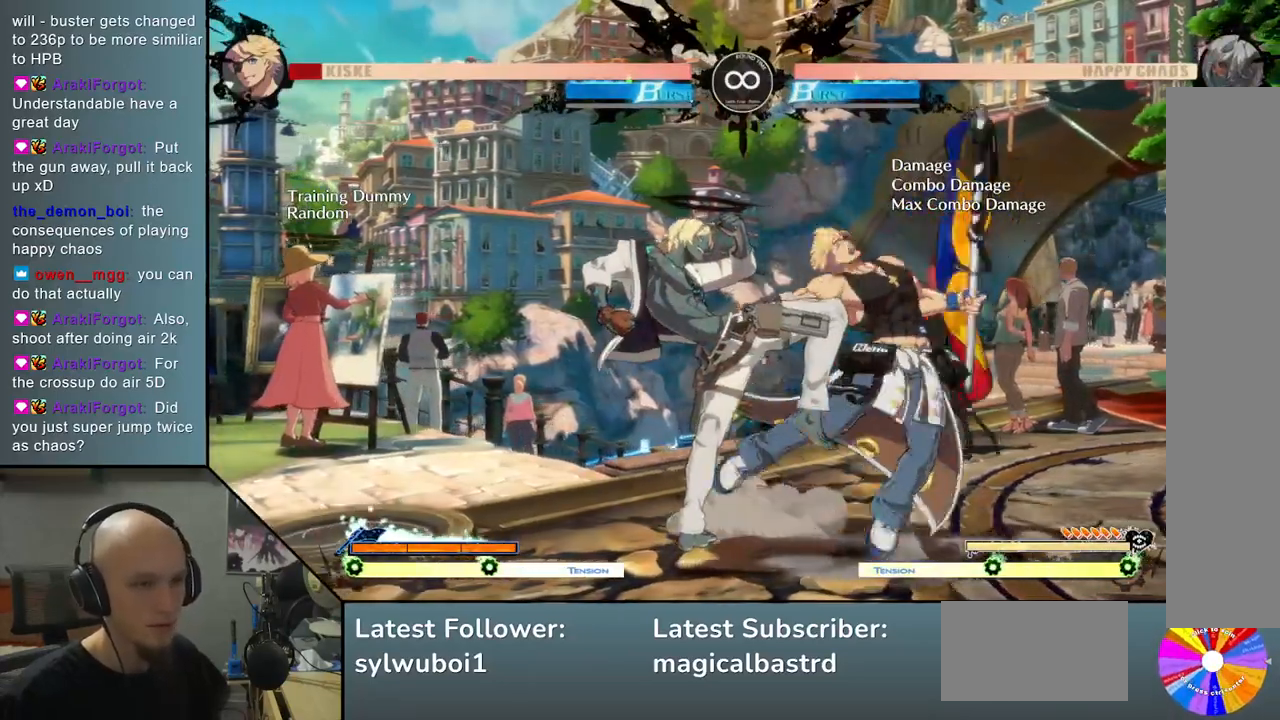
{"buttons": ["SELECT"], "left_stick": "center", "events": [[83, "left_stick", "down-right"], [133, "left_stick", "right"], [233, "left_stick", "center"], [417, "SELECT", "down"]]}
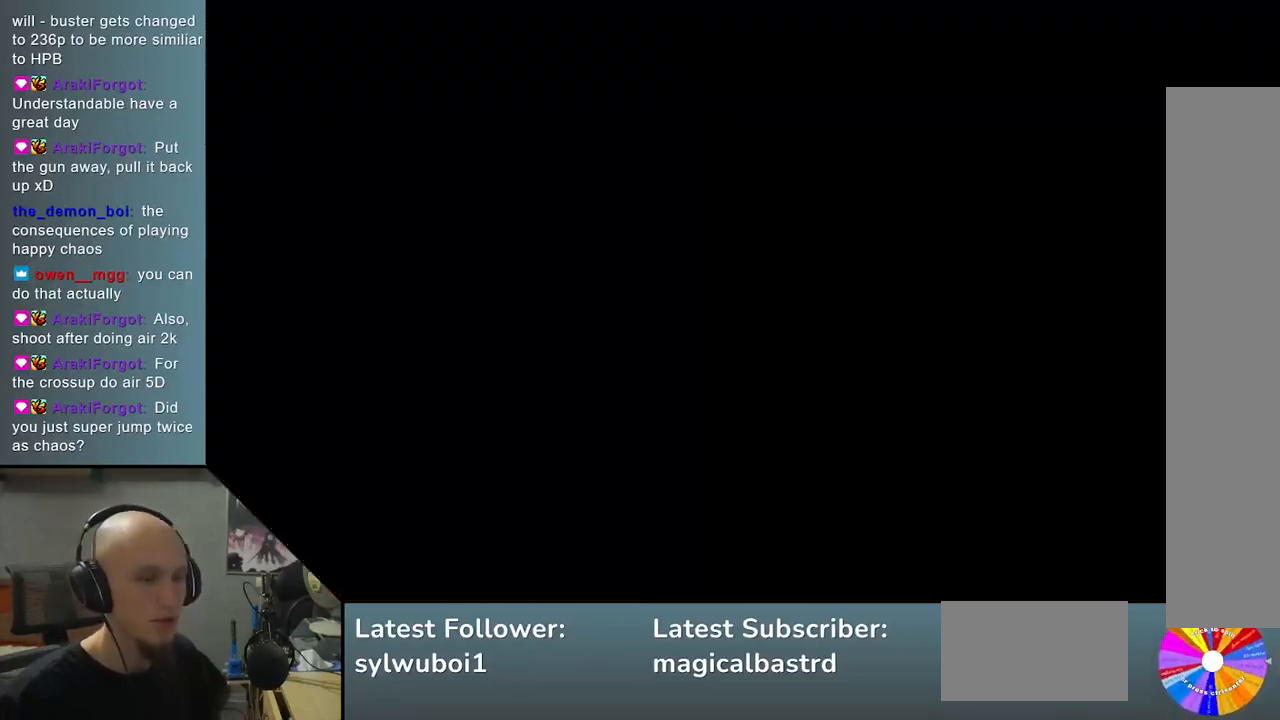
{"buttons": [], "left_stick": "right", "events": [[100, "SELECT", "up"], [417, "left_stick", "right"]]}
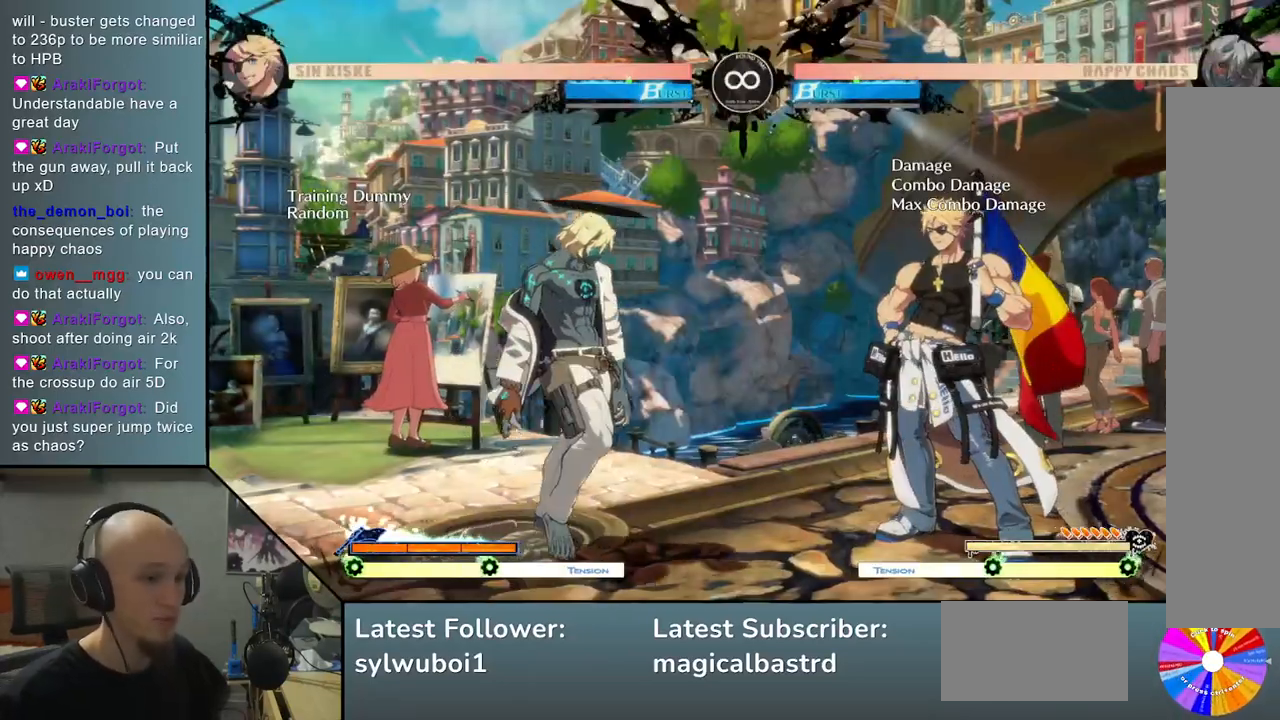
{"buttons": [], "left_stick": "center", "events": [[33, "left_stick", "center"]]}